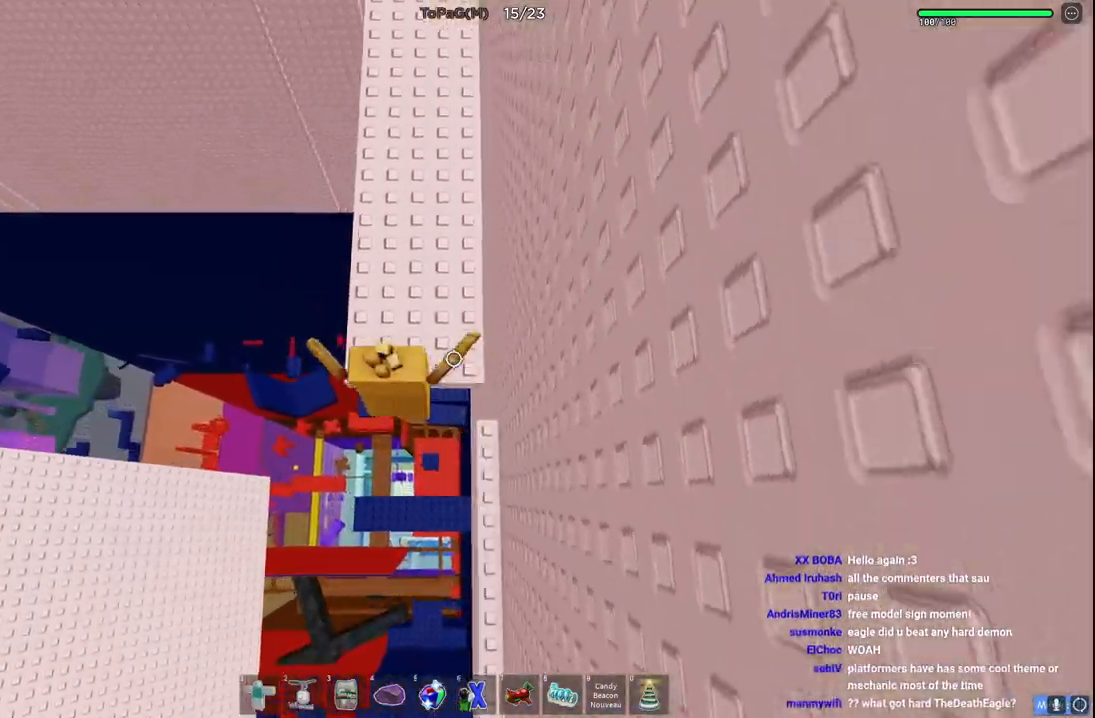
Gameplay with keyboard; each line is a JSON object with the keys held at the frame after it. "events" lists presses ("down") and releases ("up") of "a", "ctrl", "d", "e", "q", "s", "shift", "space" and "w" between this image and that frame as [ms after this image, input, new state], when the widget could be followed in between. No other keys are recorded. Mouse input is not recorded.
{"keys": ["w"], "events": [[250, "a", "down"], [350, "a", "up"]]}
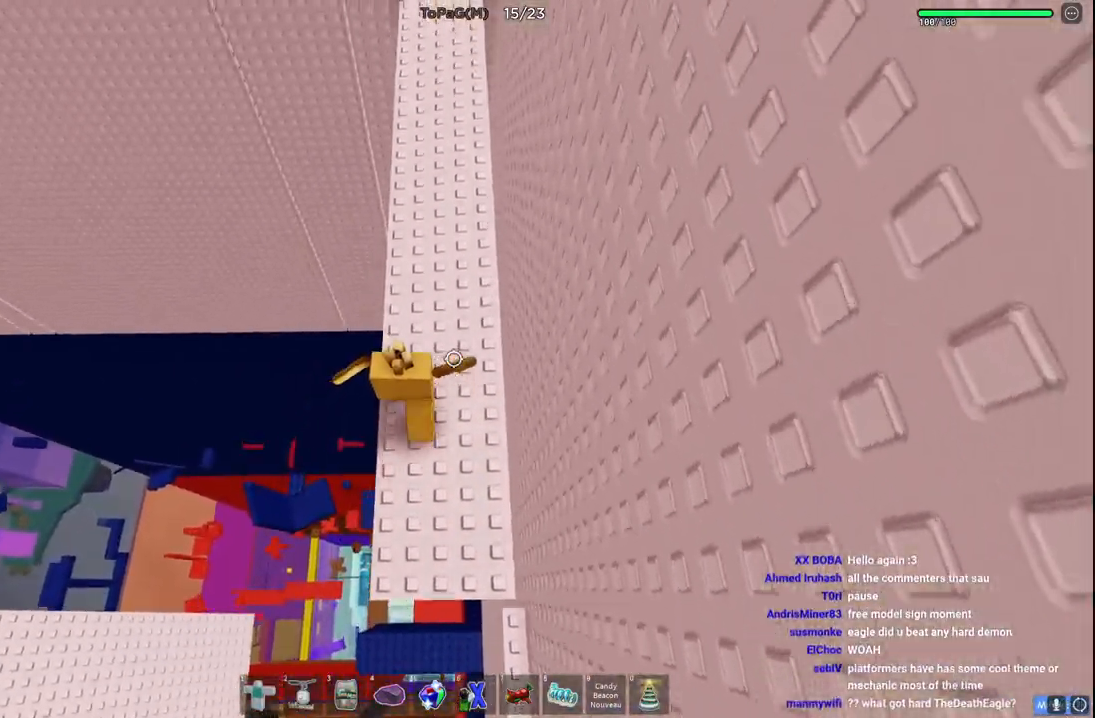
{"keys": ["w"], "events": [[33, "space", "down"], [200, "space", "up"], [266, "a", "down"], [316, "a", "up"]]}
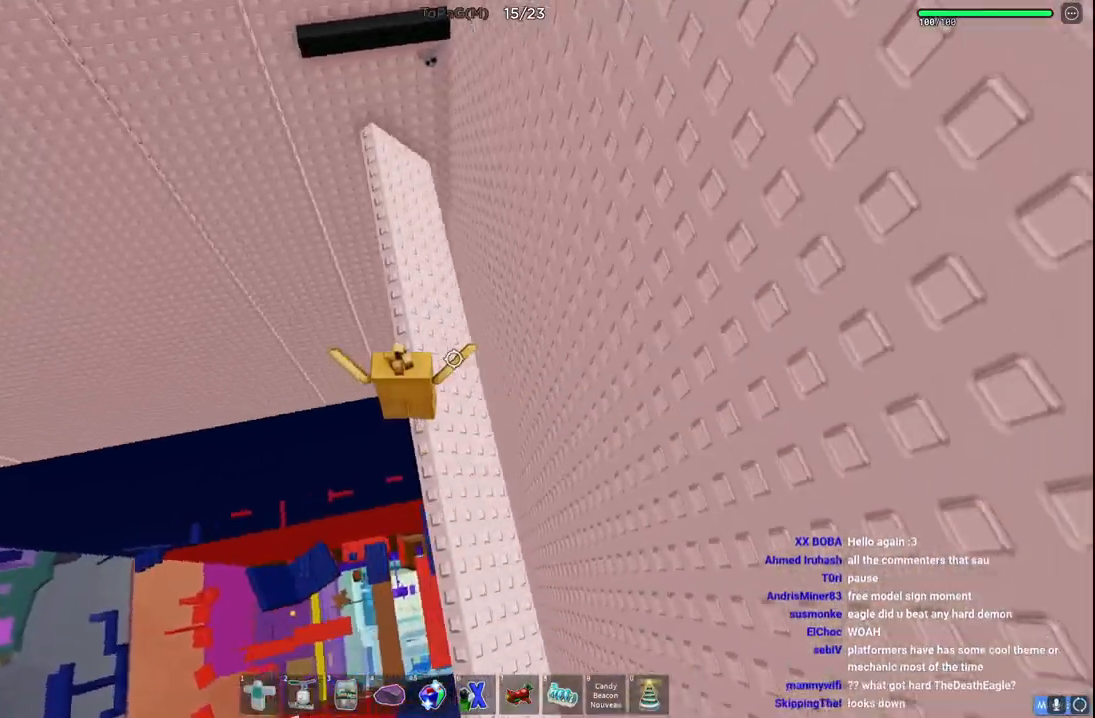
{"keys": ["space", "w"], "events": [[33, "d", "down"], [33, "space", "down"], [150, "d", "up"]]}
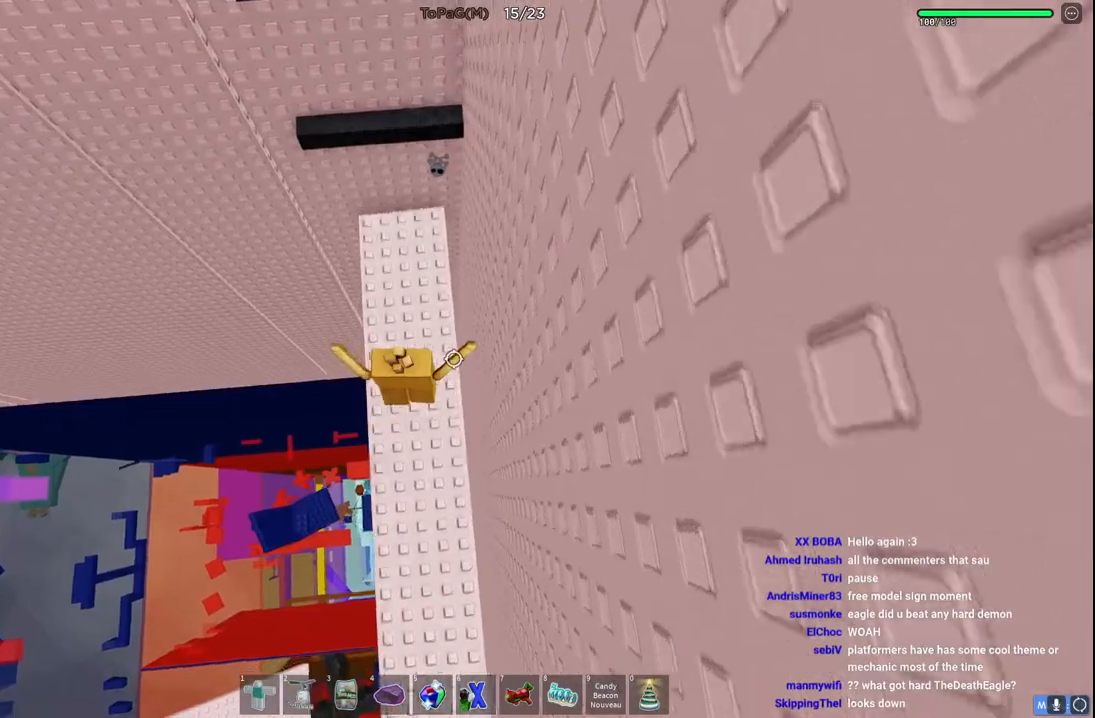
{"keys": ["space"], "events": [[266, "d", "down"], [333, "d", "up"], [333, "w", "up"]]}
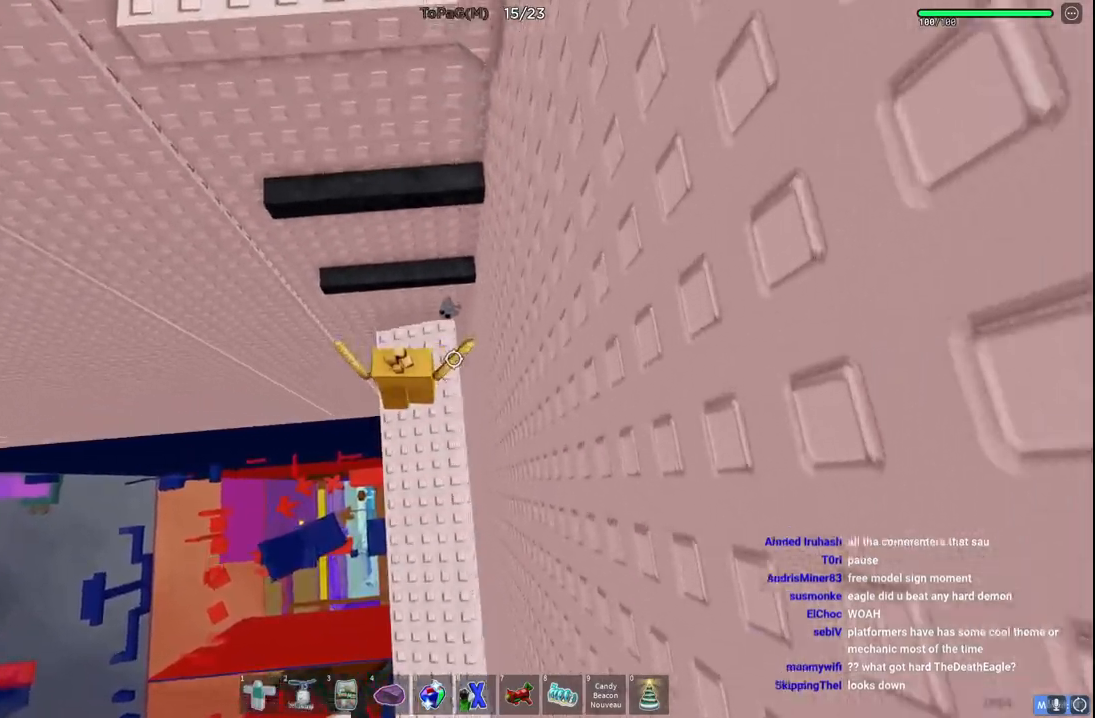
{"keys": ["w"], "events": [[200, "d", "down"], [200, "w", "down"], [366, "d", "up"], [450, "space", "up"]]}
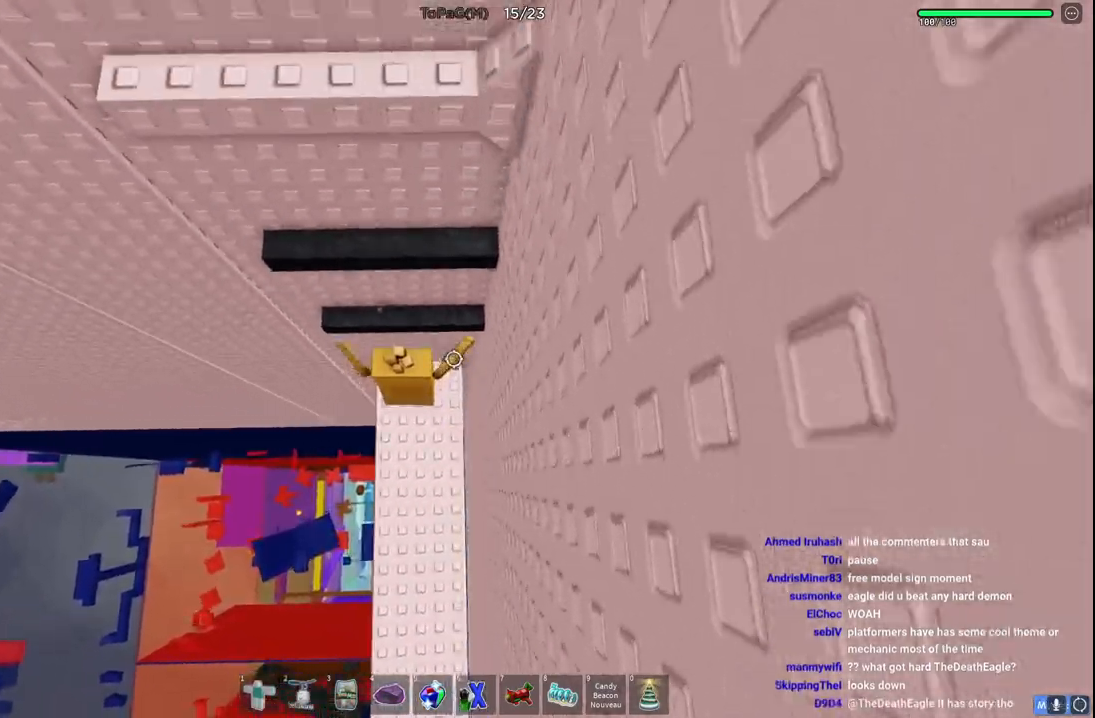
{"keys": ["space", "w"], "events": [[200, "w", "up"], [283, "s", "down"], [383, "space", "down"], [433, "w", "down"], [483, "s", "up"]]}
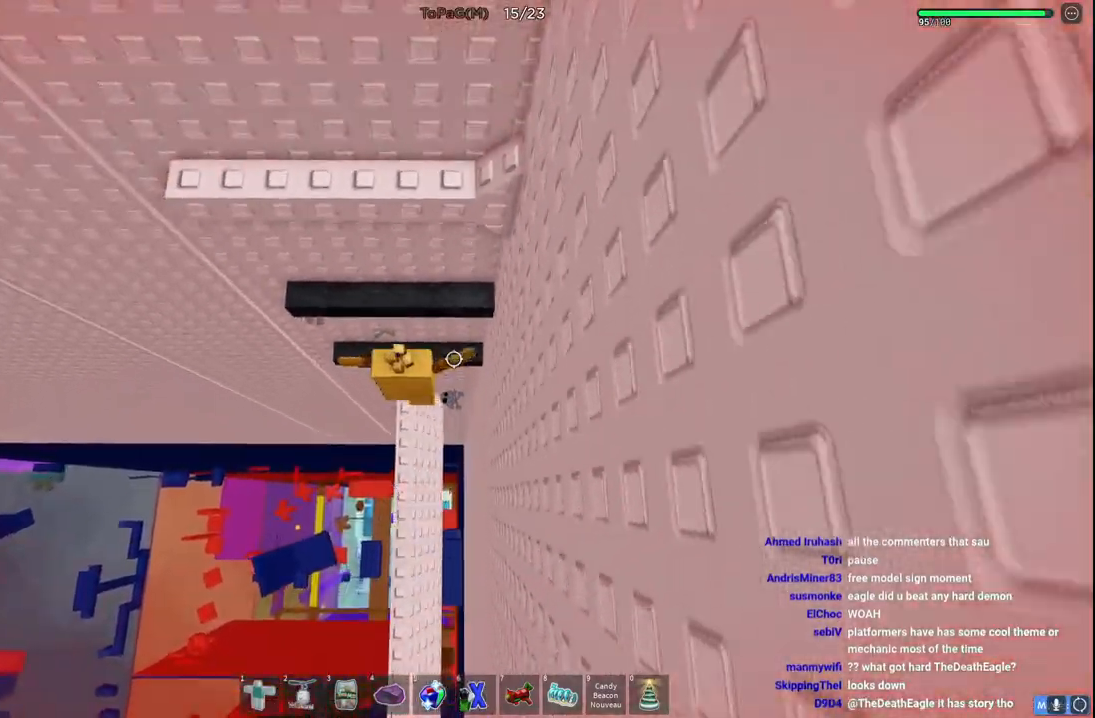
{"keys": ["space", "w"], "events": [[33, "space", "up"], [283, "w", "up"], [333, "s", "down"], [400, "space", "down"], [433, "w", "down"], [500, "s", "up"]]}
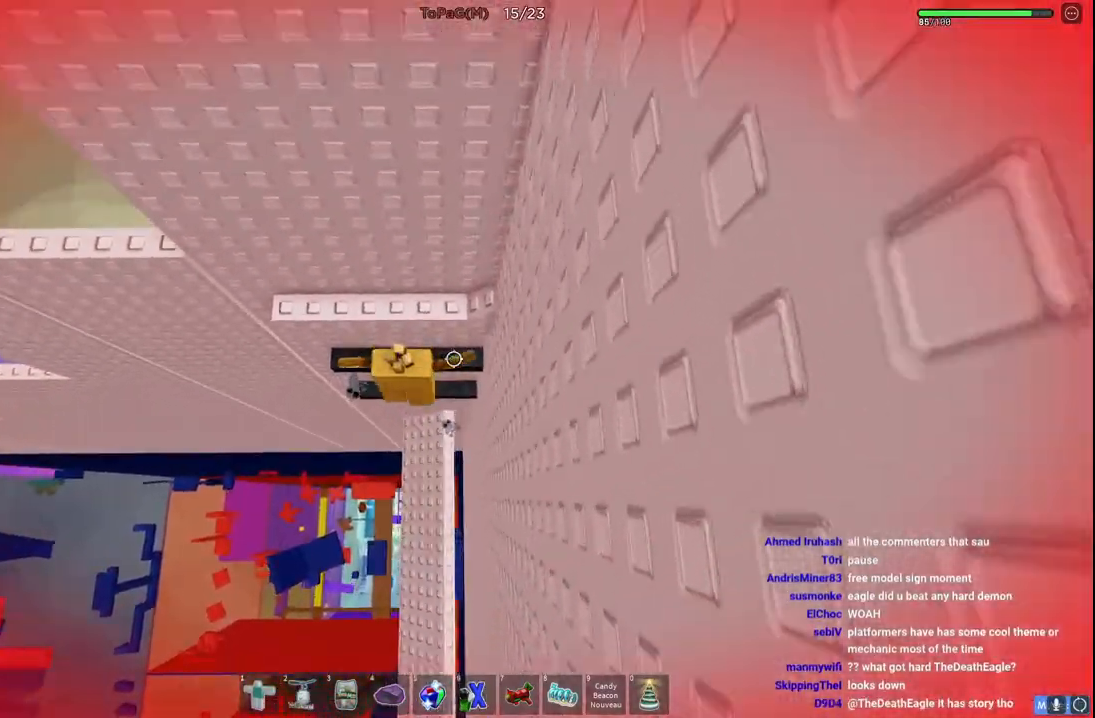
{"keys": ["a"], "events": [[66, "space", "up"], [200, "a", "down"], [366, "a", "up"], [366, "w", "up"], [500, "a", "down"]]}
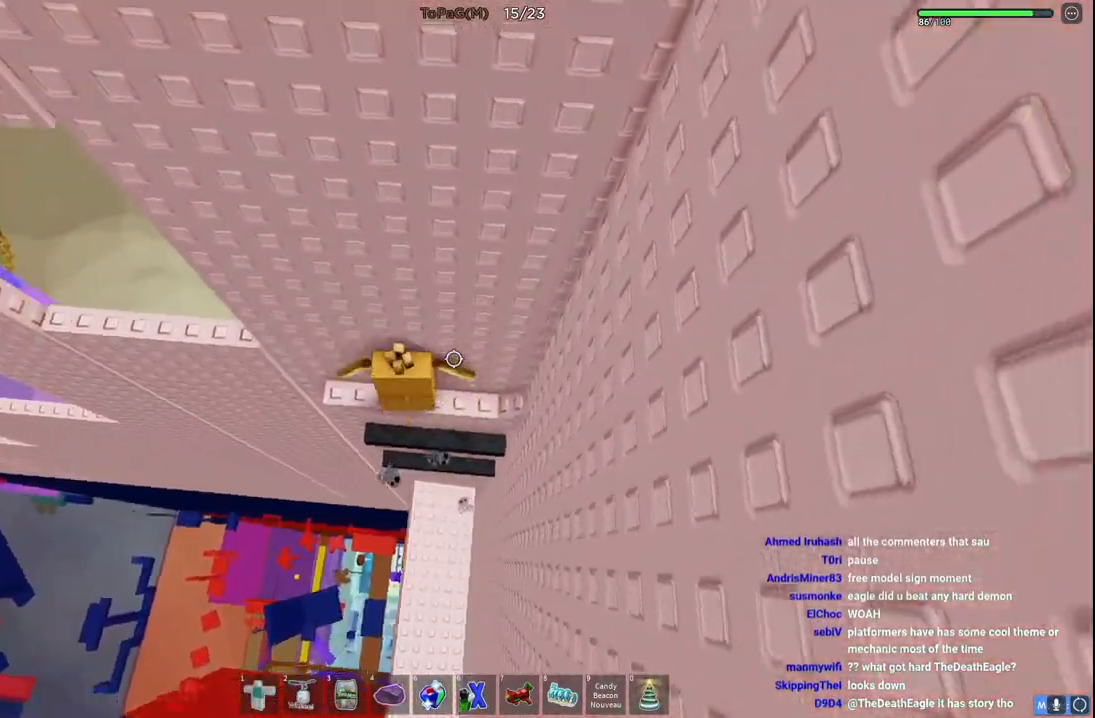
{"keys": ["a", "w"], "events": [[133, "space", "down"], [266, "space", "up"], [350, "w", "down"]]}
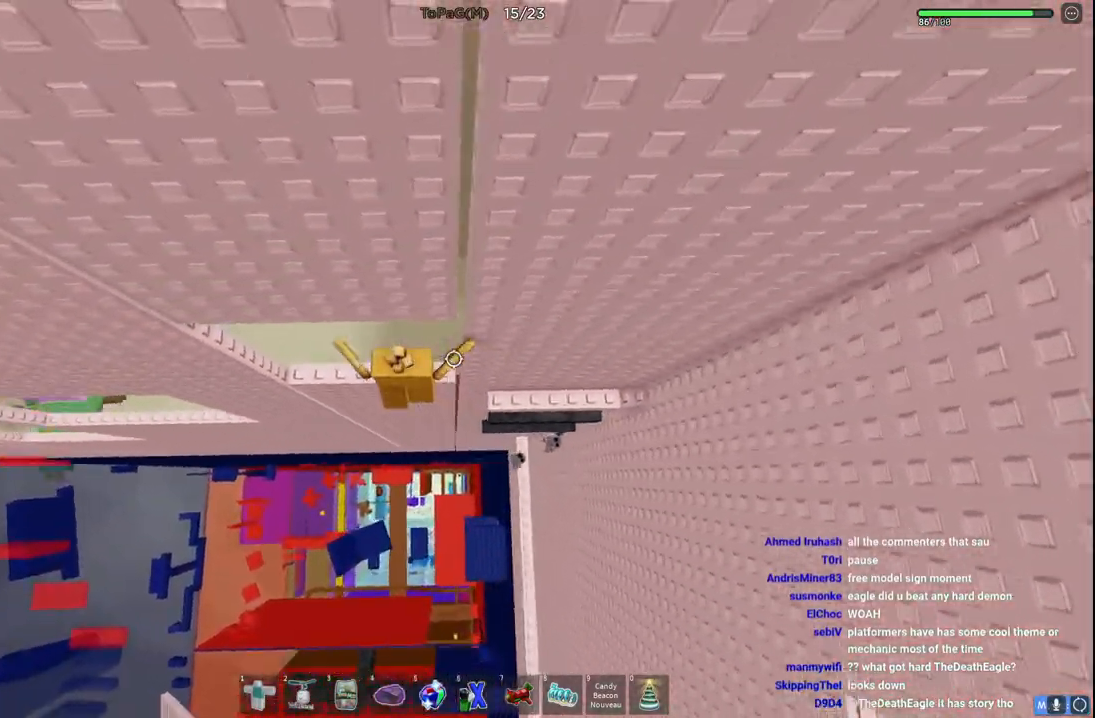
{"keys": [], "events": [[66, "a", "up"], [66, "w", "up"]]}
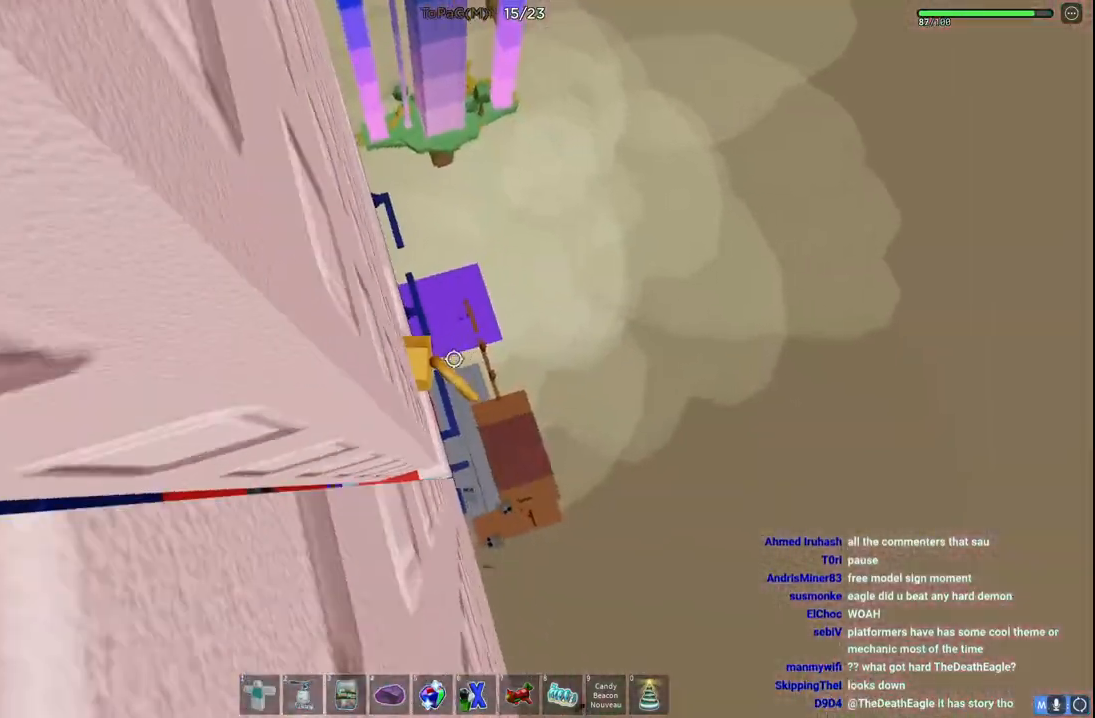
{"keys": [], "events": [[100, "w", "down"], [383, "w", "up"]]}
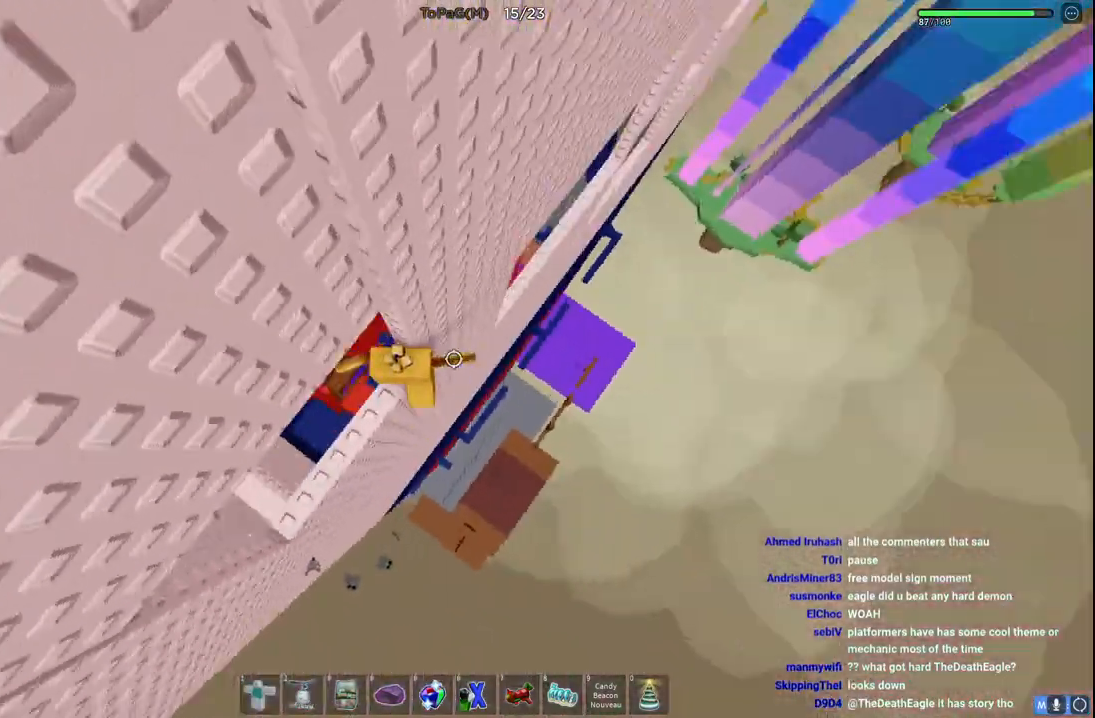
{"keys": ["d", "space"], "events": [[283, "d", "down"], [400, "space", "down"]]}
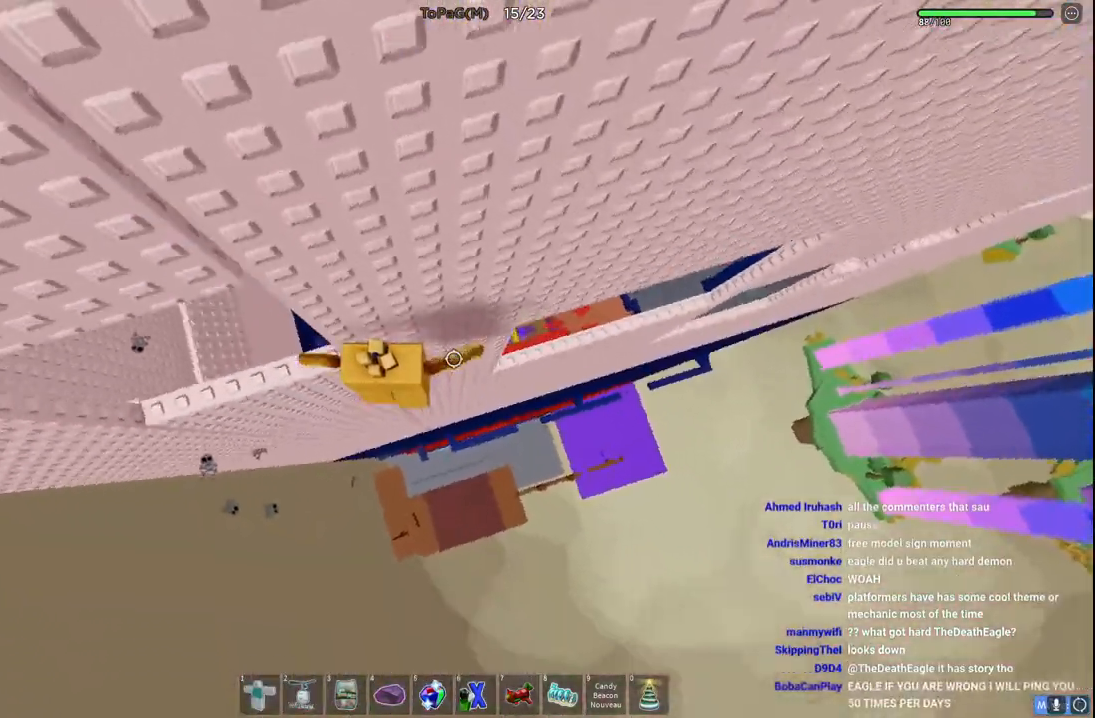
{"keys": ["d"], "events": [[83, "space", "up"]]}
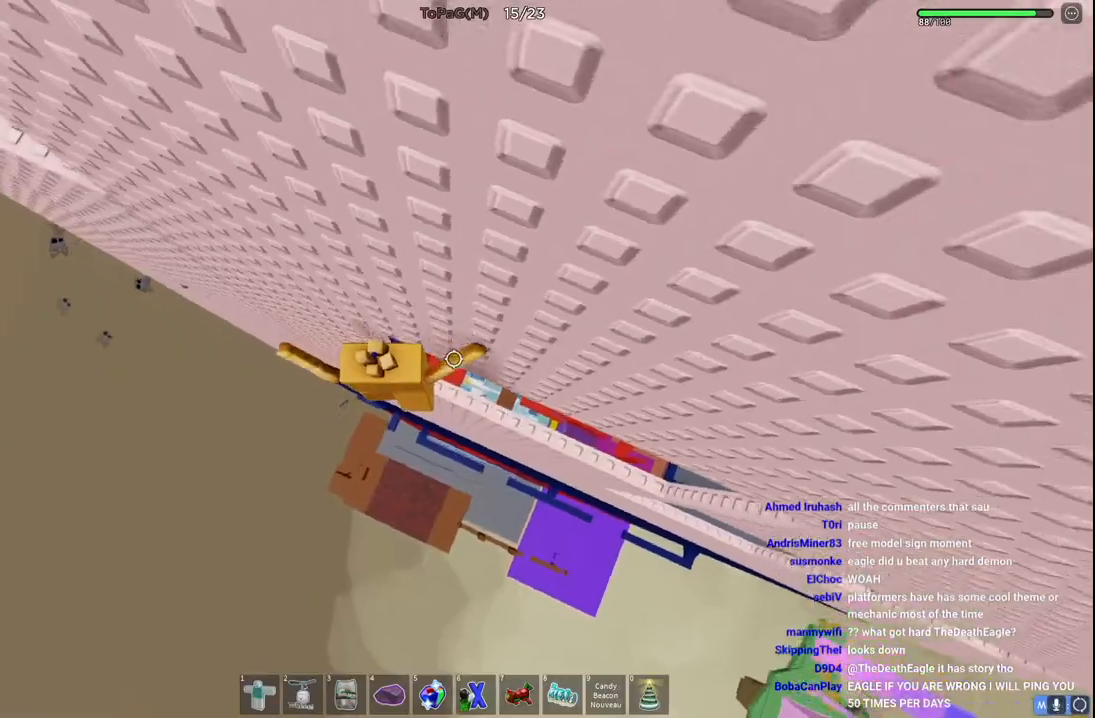
{"keys": ["space", "w"], "events": [[250, "d", "up"], [400, "w", "down"], [466, "space", "down"]]}
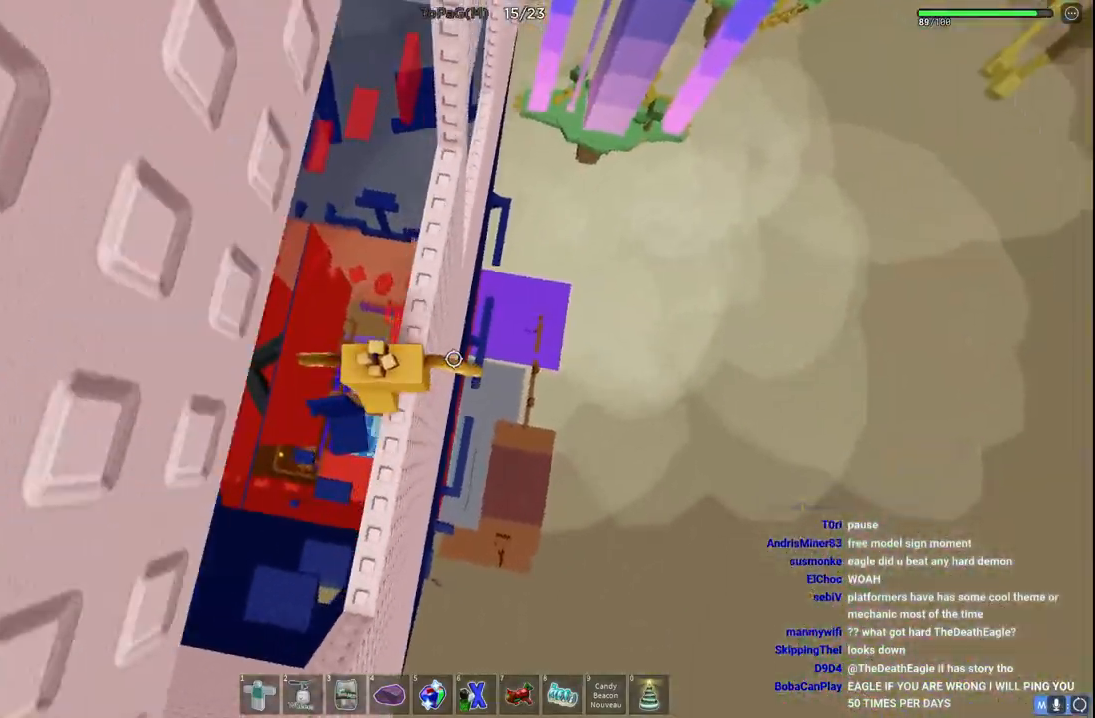
{"keys": ["d"], "events": [[150, "space", "up"], [466, "d", "down"], [483, "w", "up"]]}
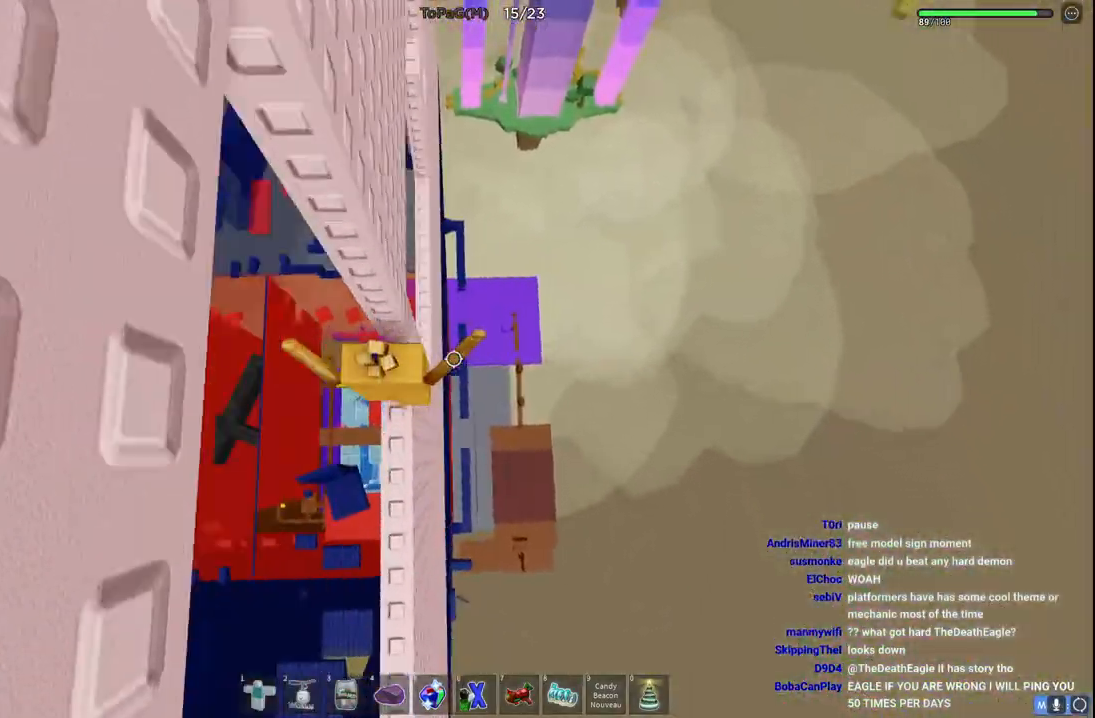
{"keys": ["w"], "events": [[66, "space", "down"], [100, "w", "down"], [183, "d", "up"], [216, "space", "up"]]}
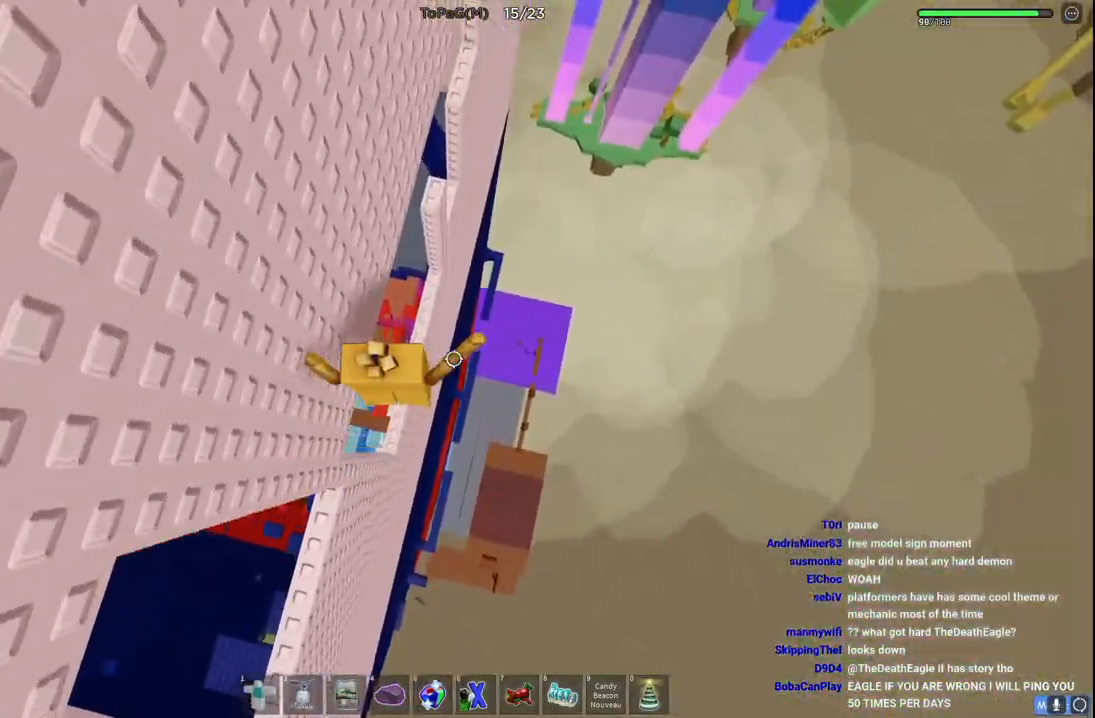
{"keys": ["w"], "events": []}
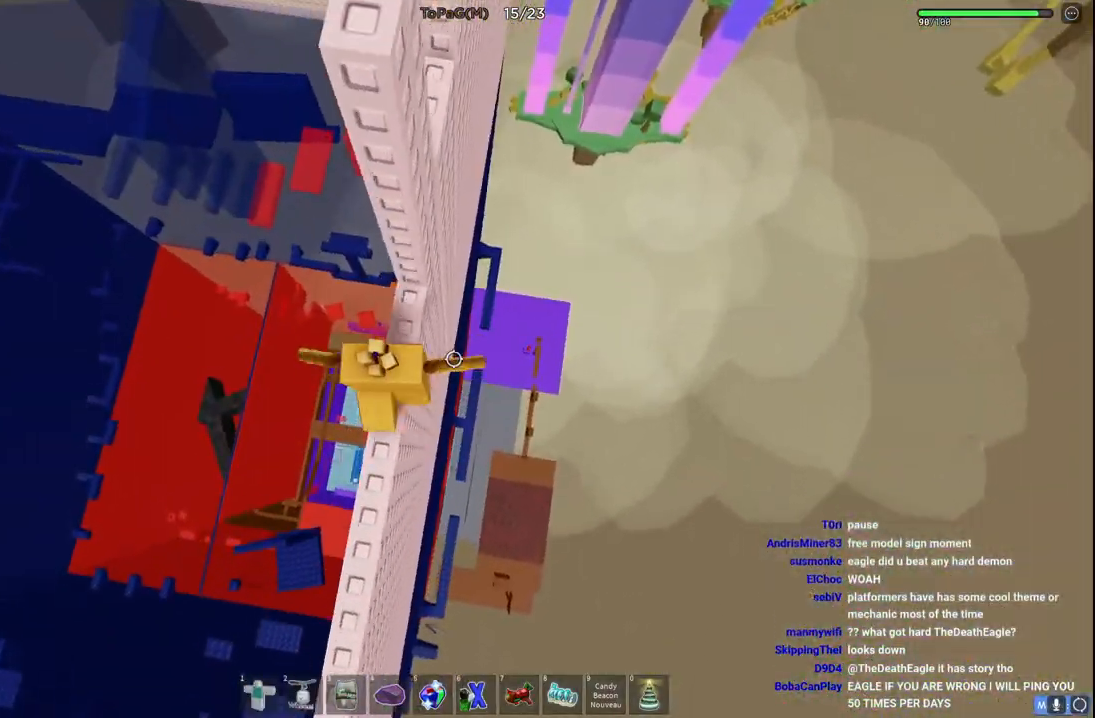
{"keys": ["d", "w"], "events": [[66, "d", "down"], [116, "w", "up"], [166, "space", "down"], [316, "space", "up"], [333, "w", "down"]]}
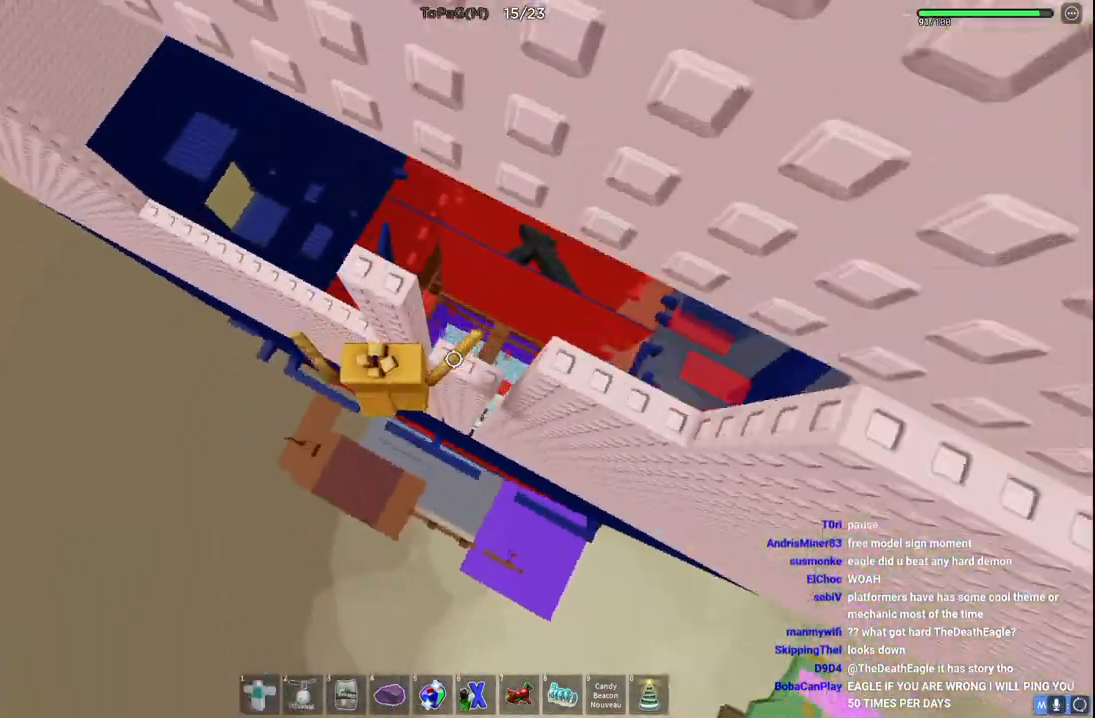
{"keys": [], "events": [[50, "d", "up"], [50, "w", "up"], [133, "space", "down"], [250, "space", "up"], [300, "w", "down"], [433, "w", "up"]]}
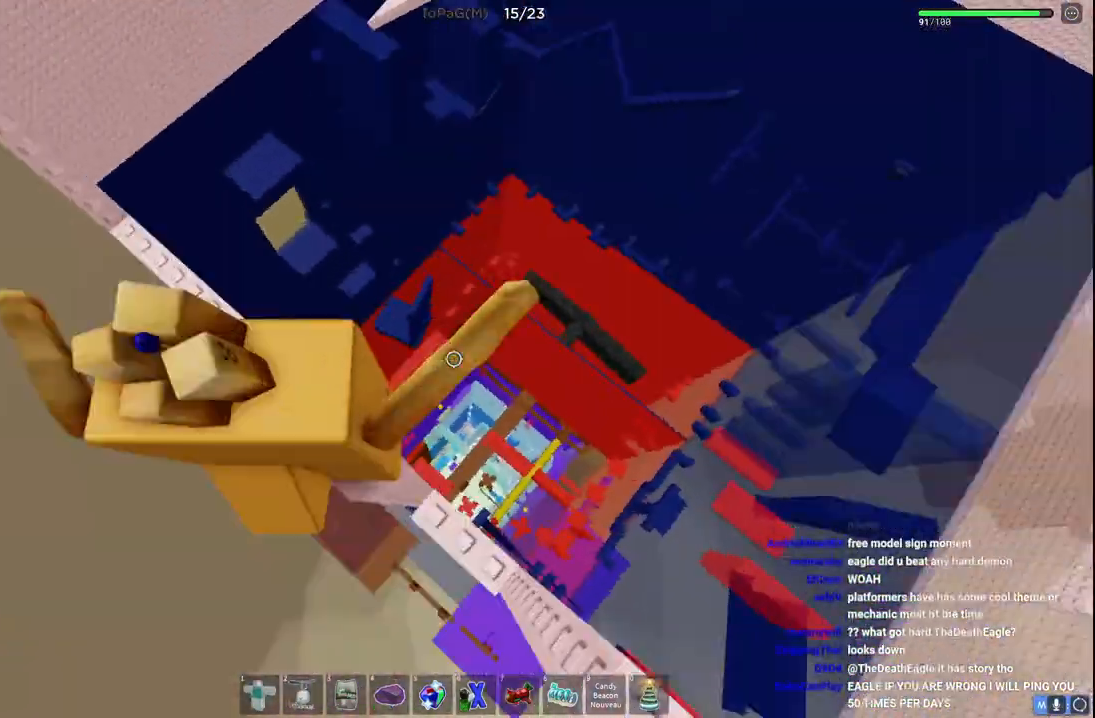
{"keys": ["d"], "events": [[433, "d", "down"]]}
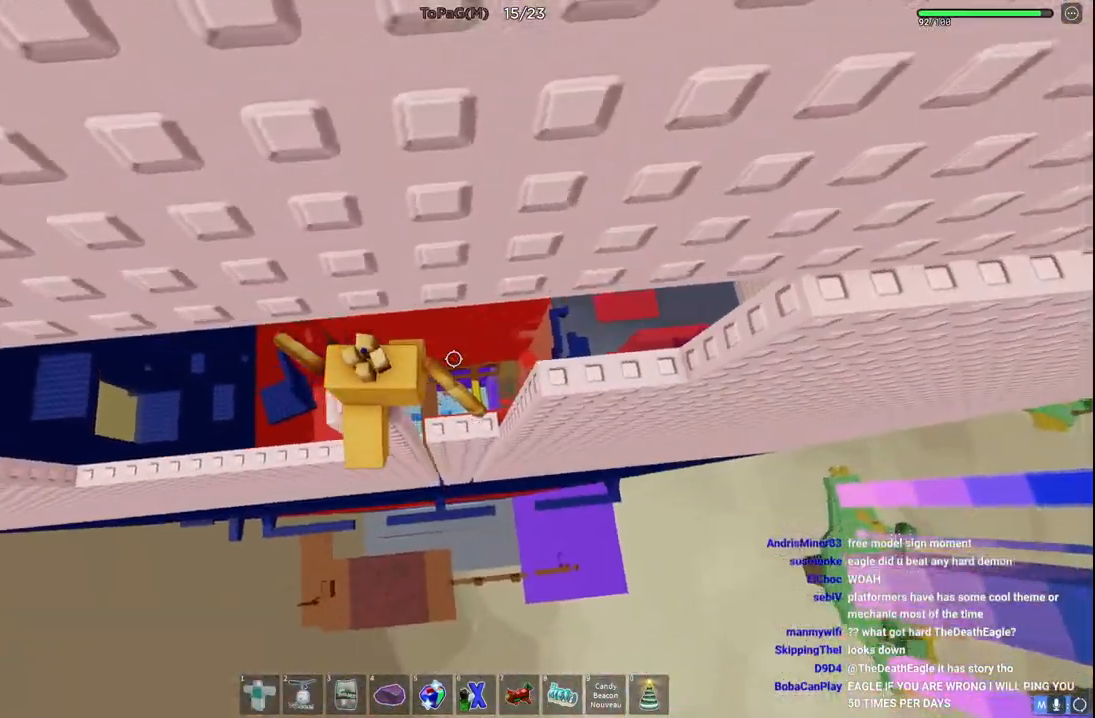
{"keys": [], "events": [[50, "space", "down"], [200, "space", "up"], [416, "d", "up"]]}
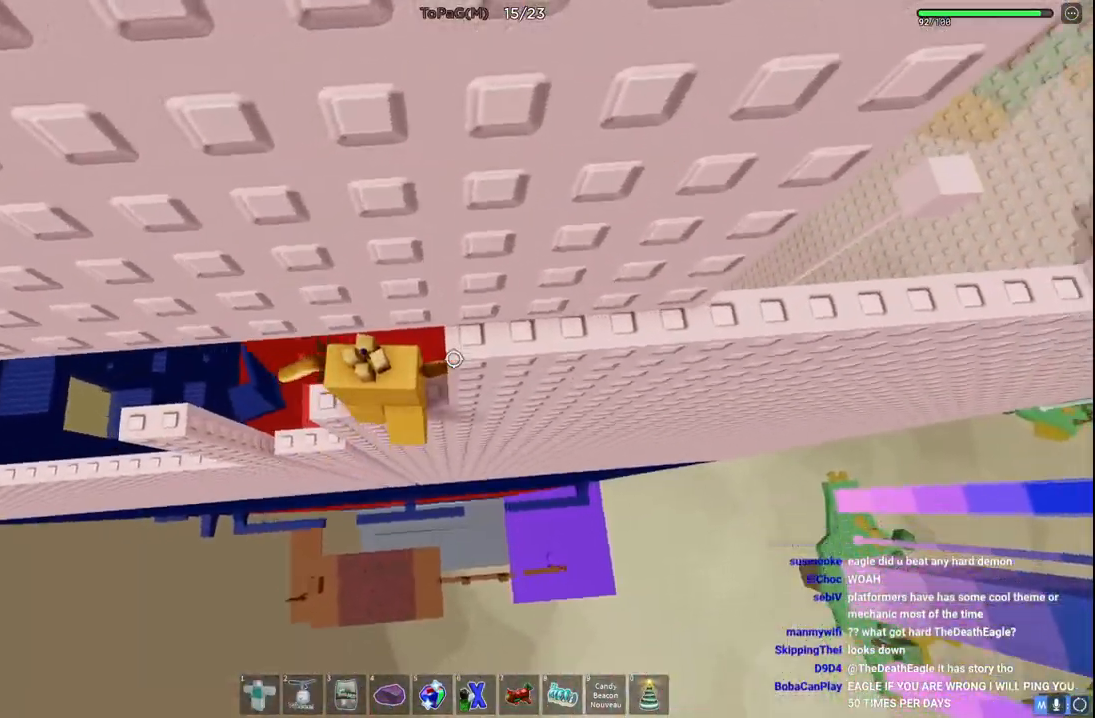
{"keys": ["d", "space"], "events": [[216, "d", "down"], [350, "space", "down"]]}
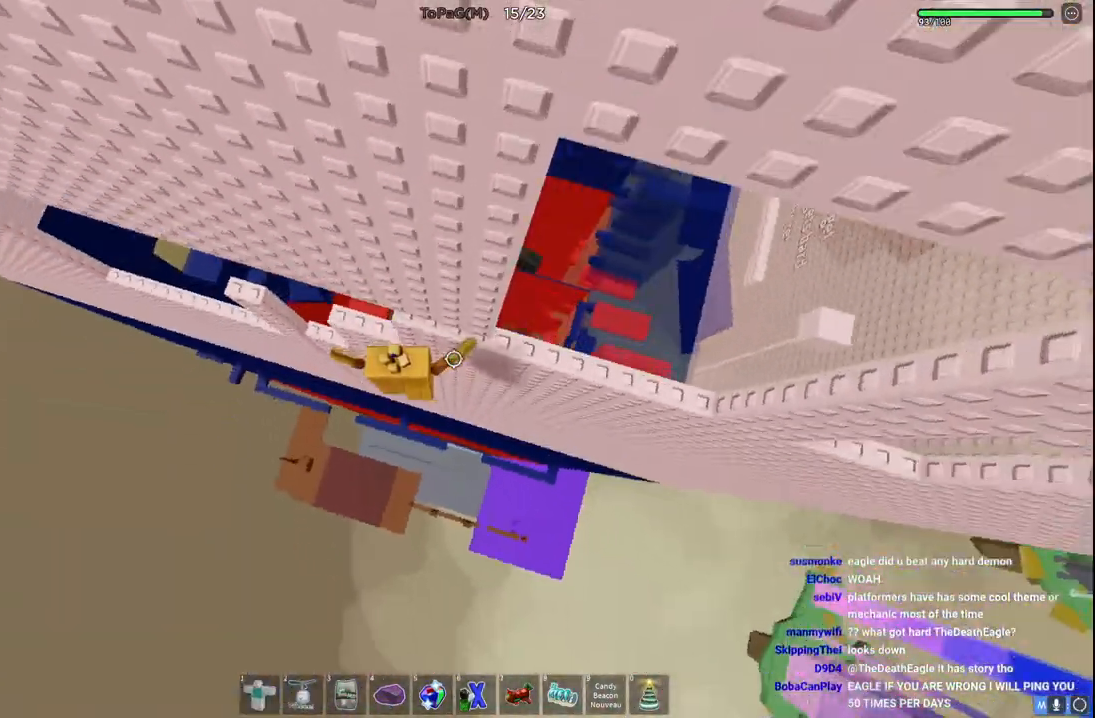
{"keys": [], "events": [[33, "space", "up"], [366, "d", "up"]]}
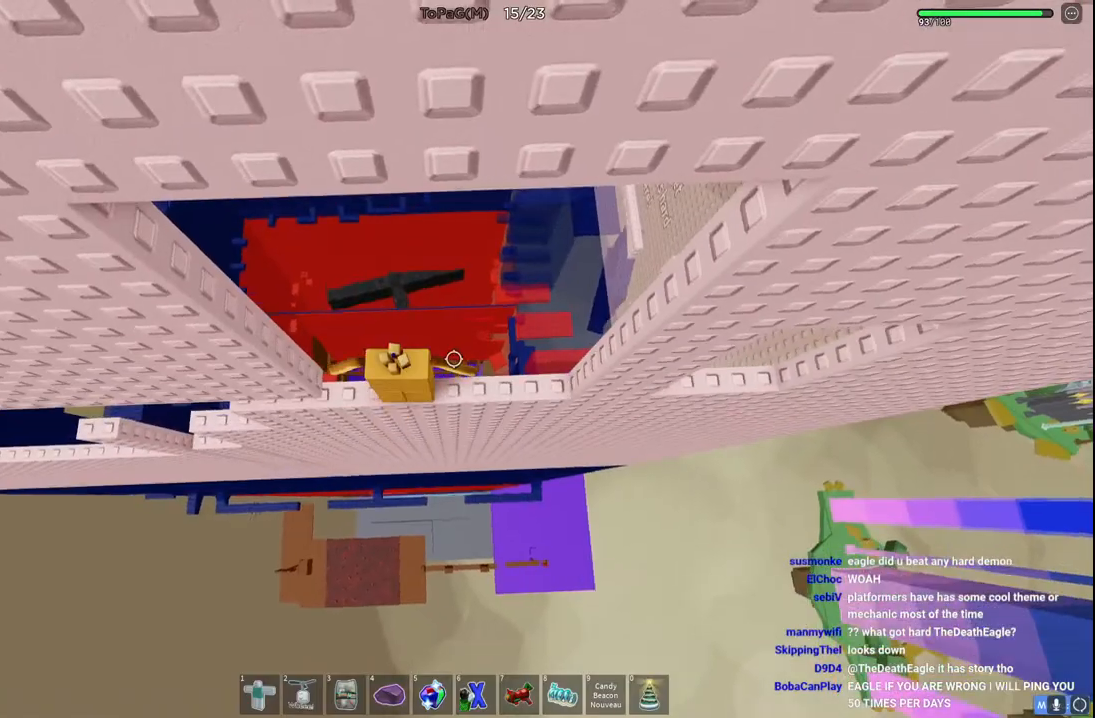
{"keys": ["d"], "events": [[100, "d", "down"], [366, "space", "down"], [500, "space", "up"]]}
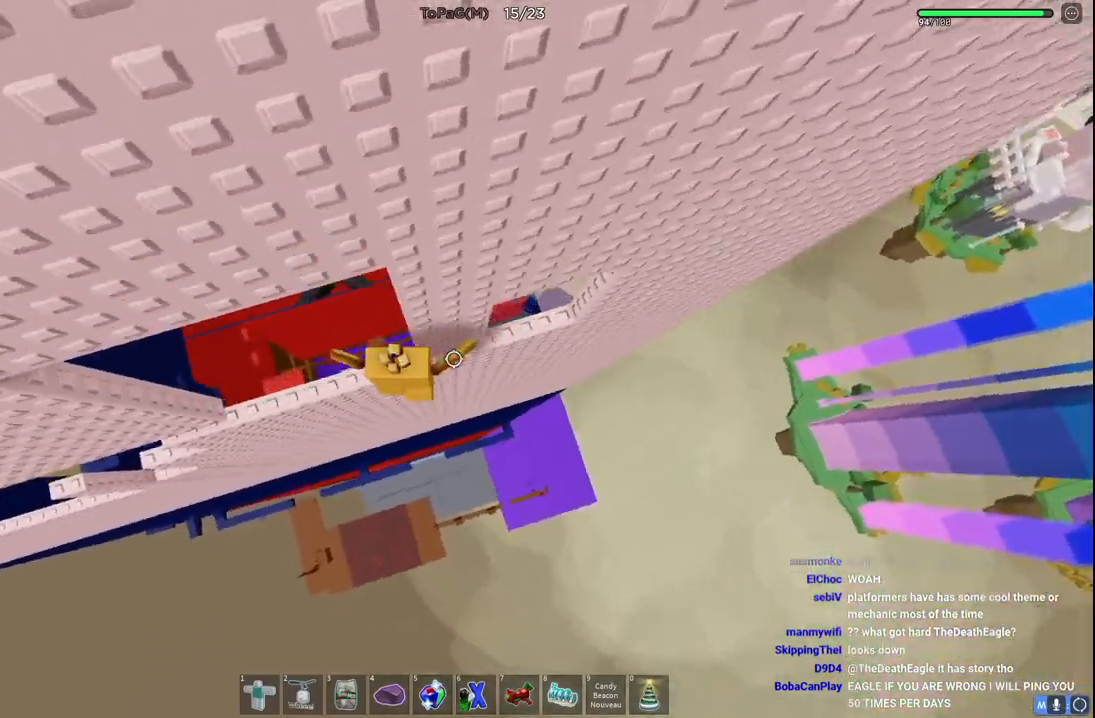
{"keys": [], "events": [[166, "w", "down"], [416, "w", "up"], [433, "d", "up"]]}